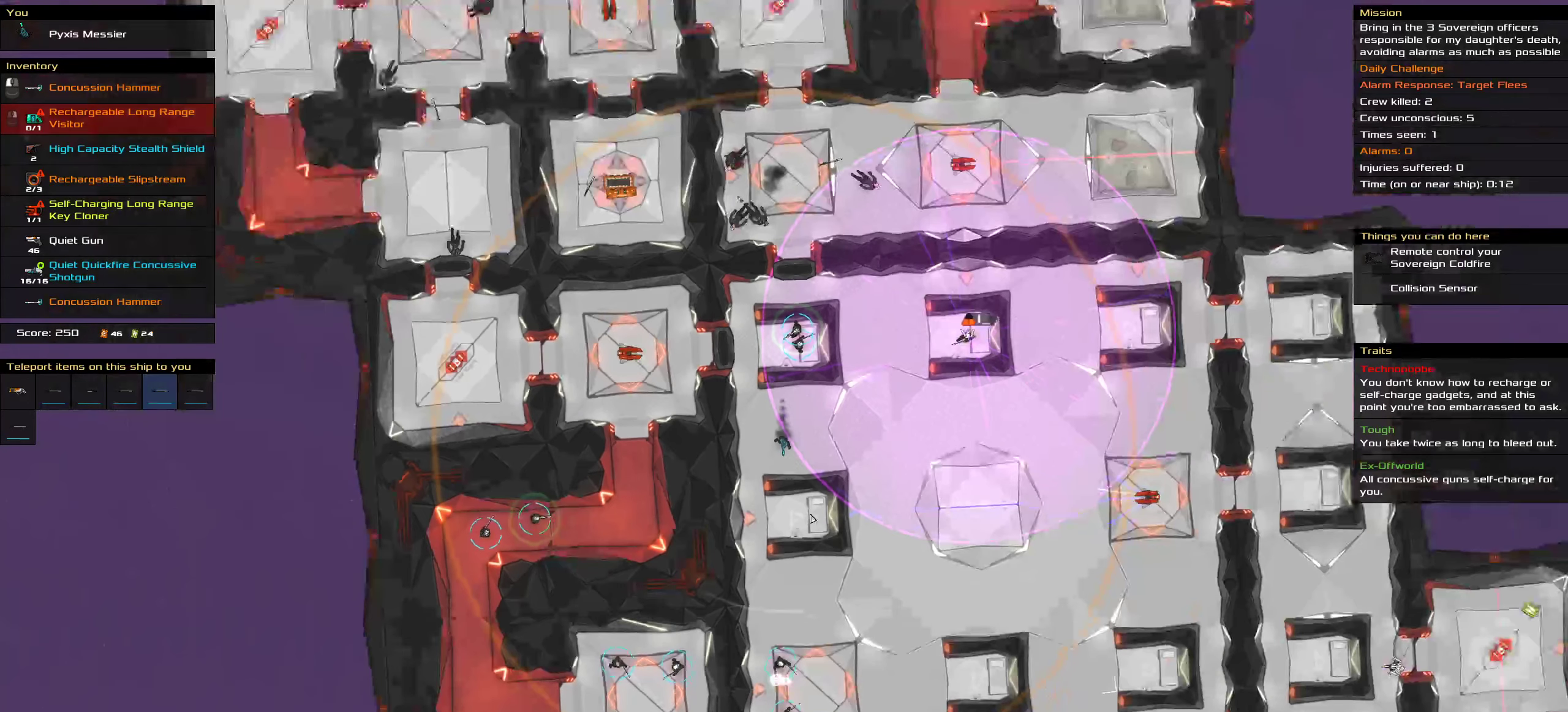
Gameplay with keyboard and mouse; each line is a JSON object with the keys and mouse buttons held at the frame after it. "events" lists presses ("down") and releases ("up") of ".", "/", "1", "2", "3", "4", "5", "6", "7", "8", "9", "a", "alt_l", "alt_r", "b", "c", "caps_lock", "comma", "ctrl", "d", "e", "equals", "f", "g", "h", "i", "j", "k", "l", "lbracket", "m", "minus", "n", "o", "p", "q", "quote", "r", "rbracket", "s", "semicolon", "shift", "space", "super", "t", "tab", "tilde", "u", "v", "w", "x", "y", "z", "mouse_left", "mouse_middle", "mouse_right", "mouse_wheel_up" and "mouse_wheel_down" between this image and that frame as [ms after this image, input, new state], when the widget could be followed in between. "mouse_left", "mouse_middle", "mouse_right", "mouse_wheel_up", "mouse_wheel_down" = the "left", "middle", "right", "wheel_up", "wheel_down" buttons of the "mouse" list. No other keys are recorded. Mouse movement is not recorded. Not read: 0.
{"keys": ["ctrl"], "mouse": [], "events": []}
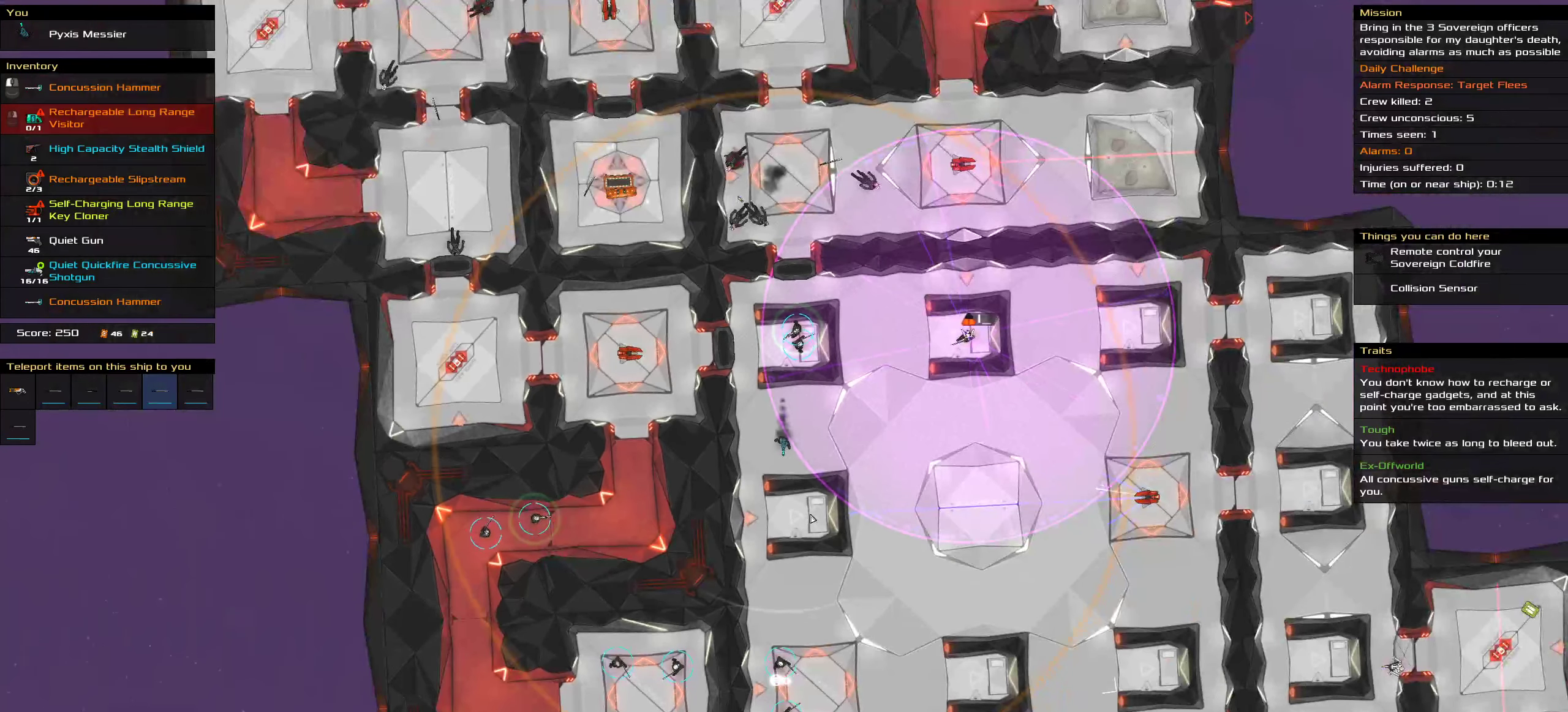
{"keys": ["ctrl"], "mouse": [], "events": []}
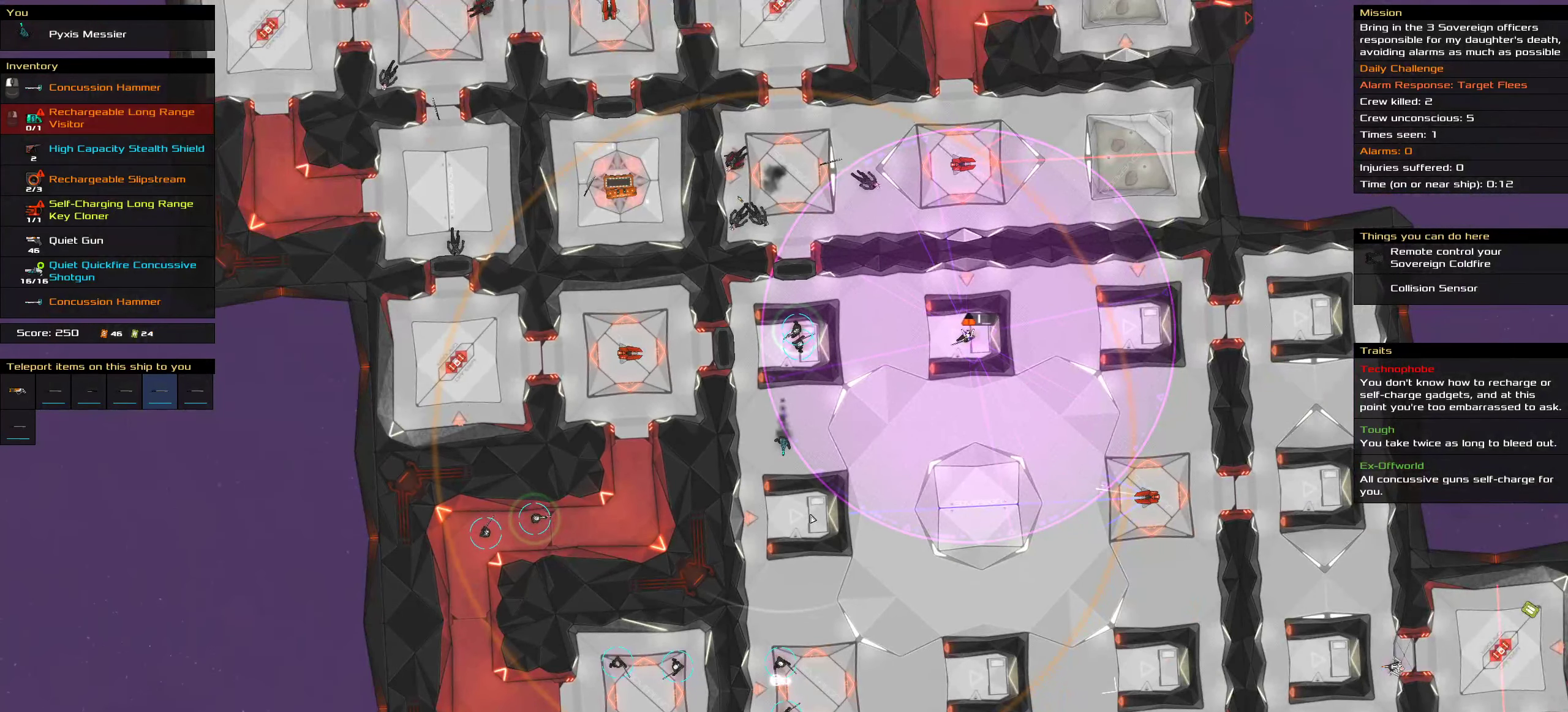
{"keys": ["ctrl"], "mouse": [], "events": []}
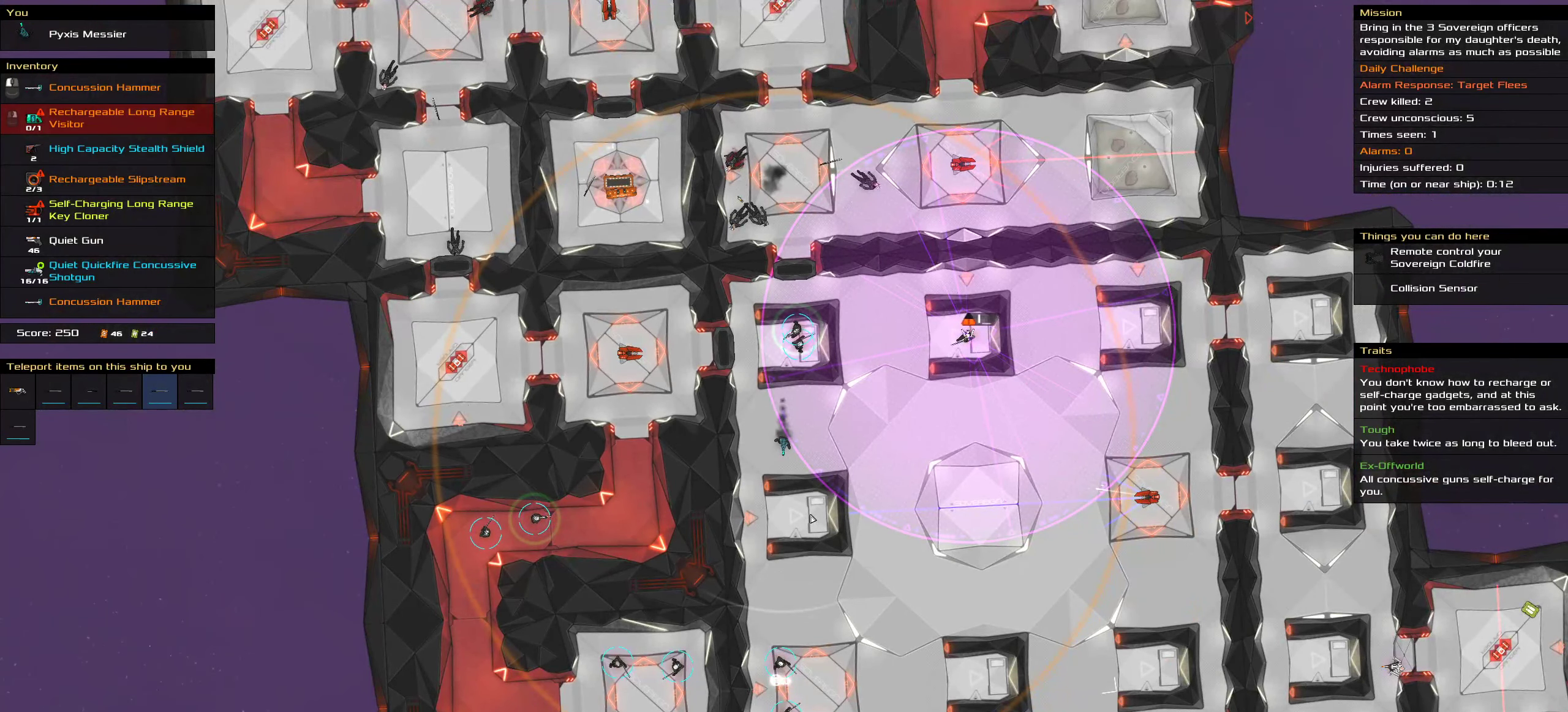
{"keys": ["ctrl"], "mouse": [], "events": []}
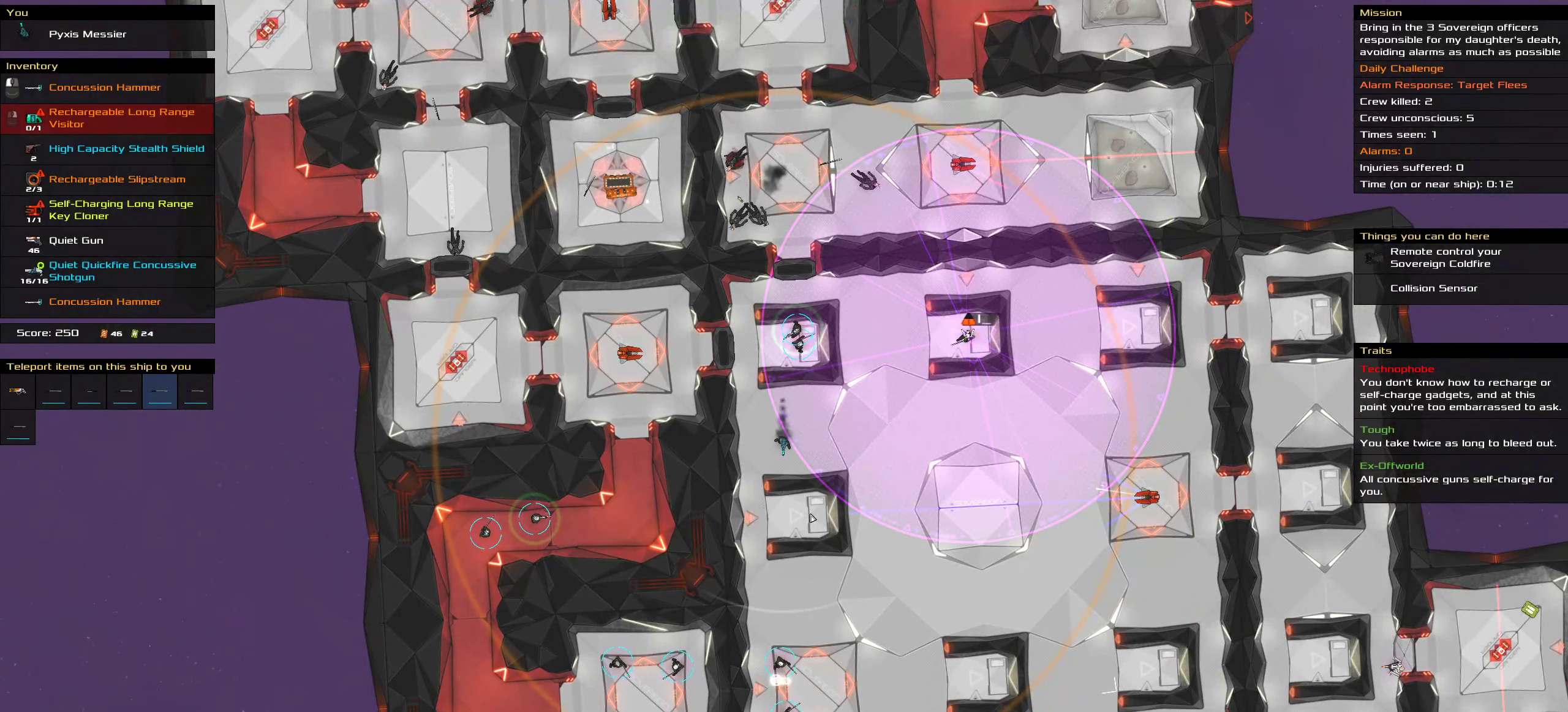
{"keys": [], "mouse": [], "events": [[183, "ctrl", "up"]]}